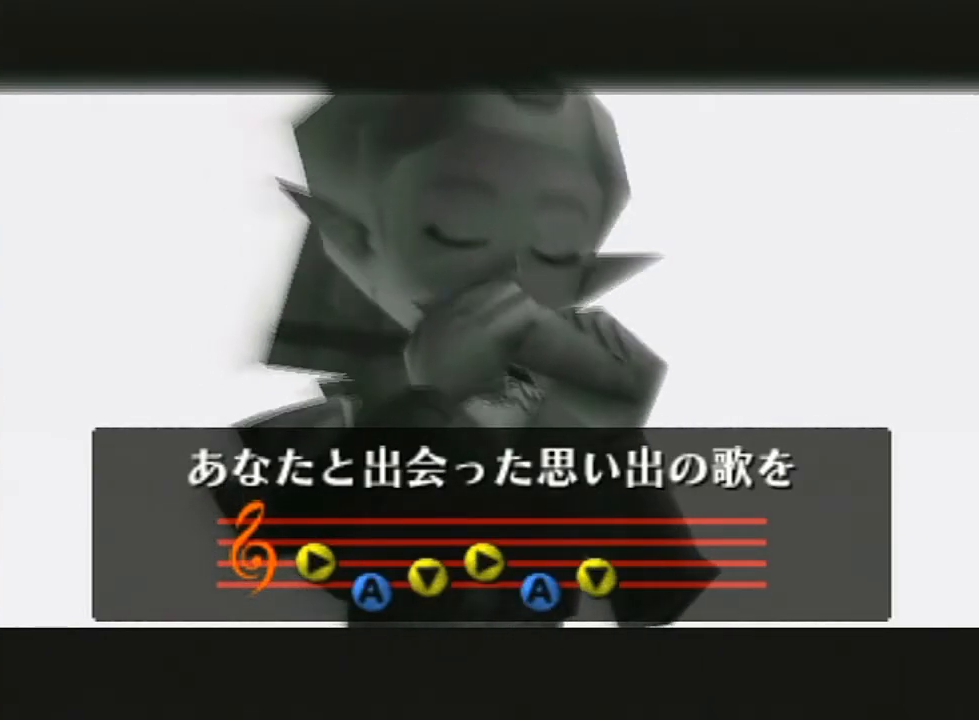
Gameplay with a controller (Nintendo layout); each line is a JSON object with the inputs held at the frame after it. "events" lists button and stick changes between this image and that frame as [ms after this image, input, new state], when the widget could be followed in between. Not read: L3 R3.
{"buttons": [], "left_stick": "center", "right_stick": "center", "events": [[333, "R1", "down"], [367, "R1", "up"]]}
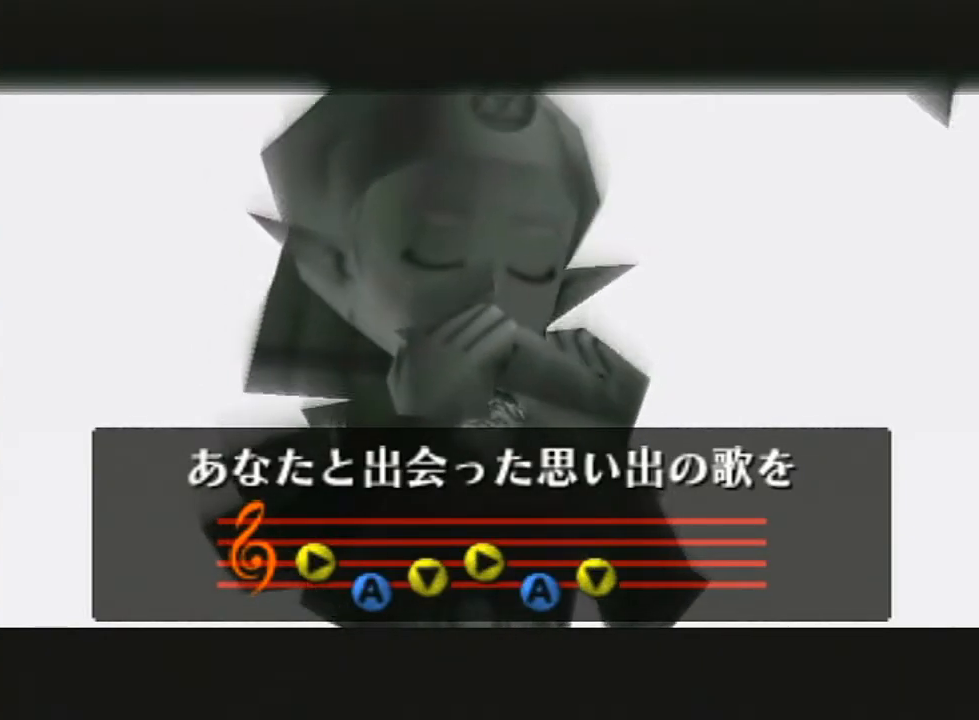
{"buttons": [], "left_stick": "center", "right_stick": "center", "events": []}
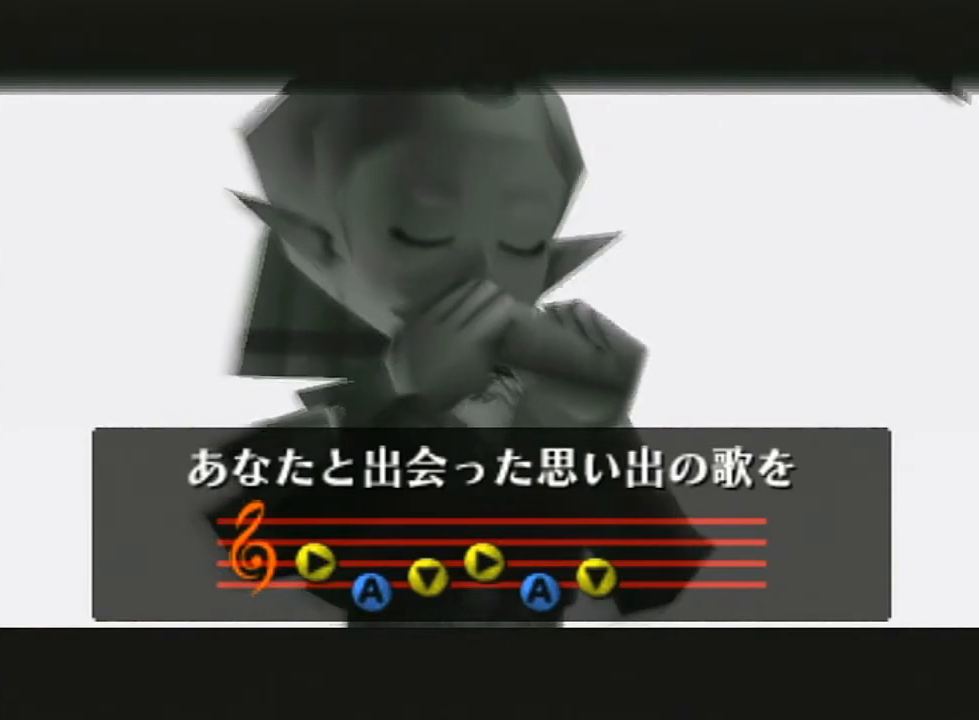
{"buttons": [], "left_stick": "center", "right_stick": "center", "events": []}
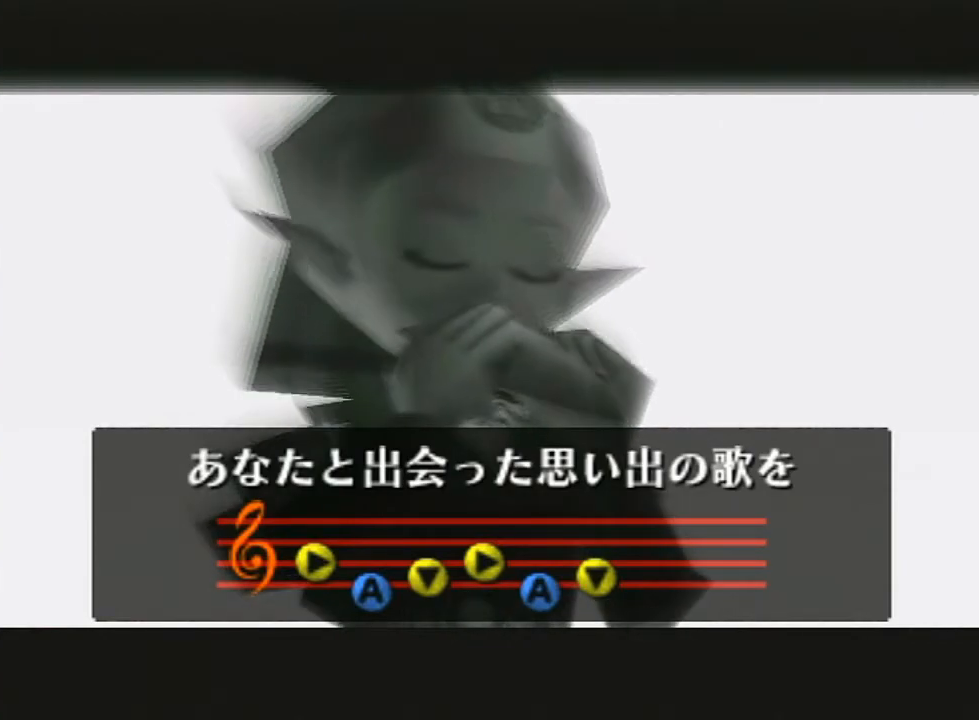
{"buttons": [], "left_stick": "center", "right_stick": "center", "events": []}
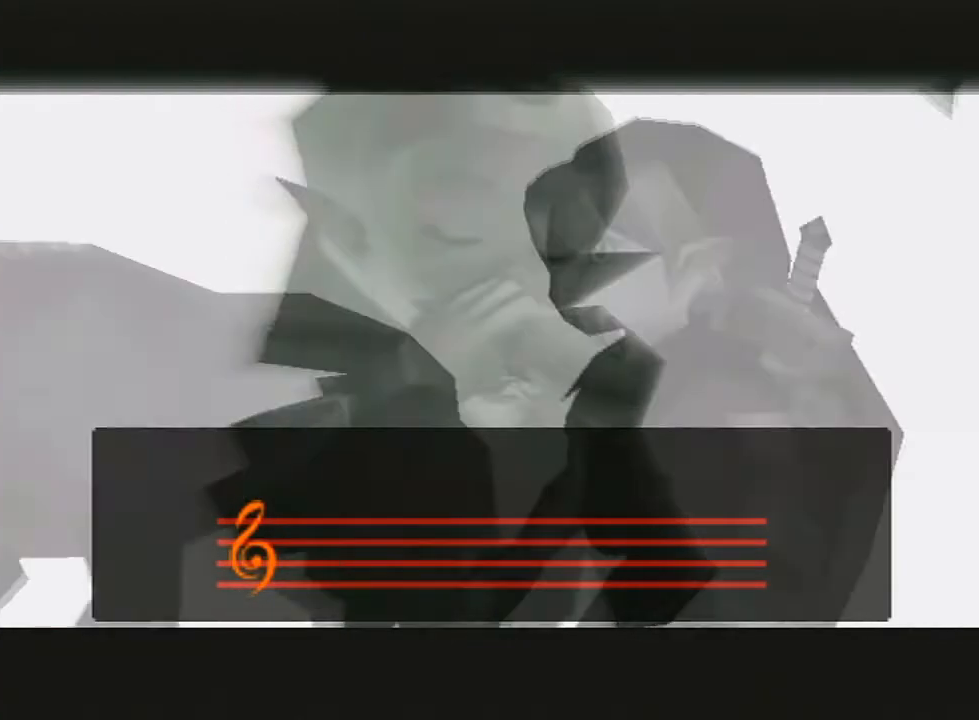
{"buttons": [], "left_stick": "center", "right_stick": "center", "events": [[367, "X", "down"], [450, "X", "up"]]}
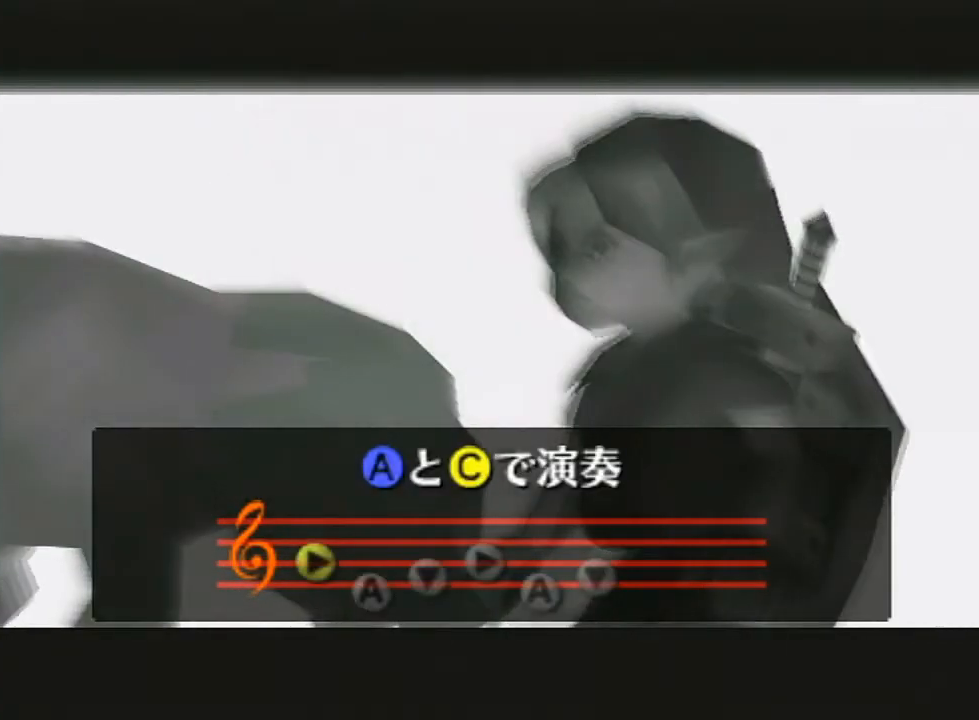
{"buttons": ["A"], "left_stick": "center", "right_stick": "center", "events": [[50, "A", "down"], [117, "A", "up"], [200, "right_stick", "down-left"], [283, "X", "down"], [333, "right_stick", "center"], [383, "X", "up"], [483, "A", "down"]]}
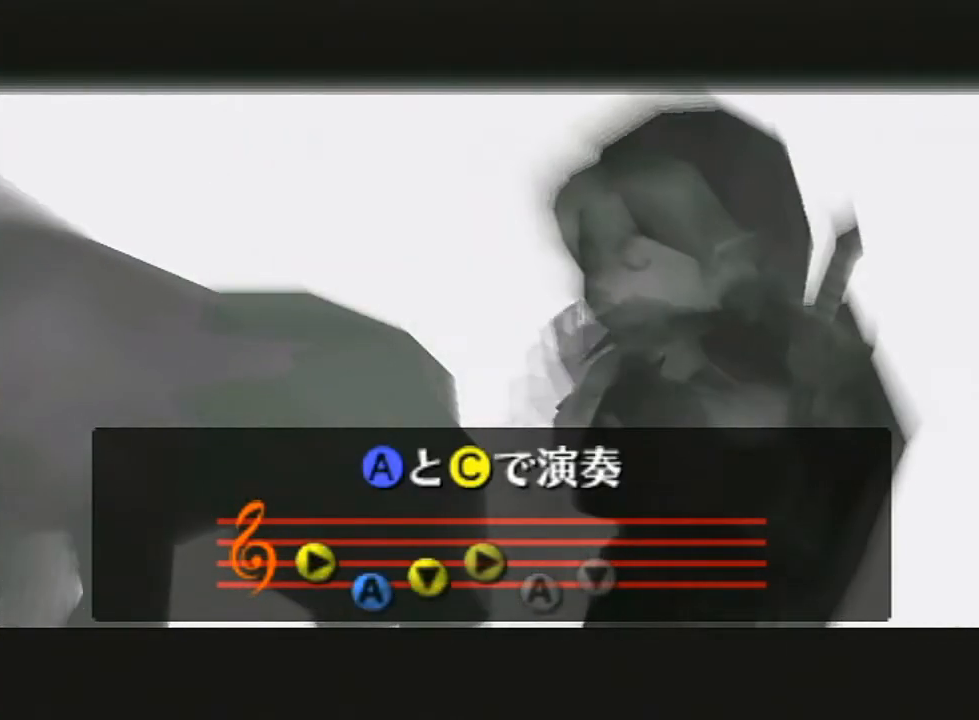
{"buttons": [], "left_stick": "center", "right_stick": "center", "events": [[117, "A", "up"], [167, "right_stick", "down-left"], [383, "right_stick", "center"]]}
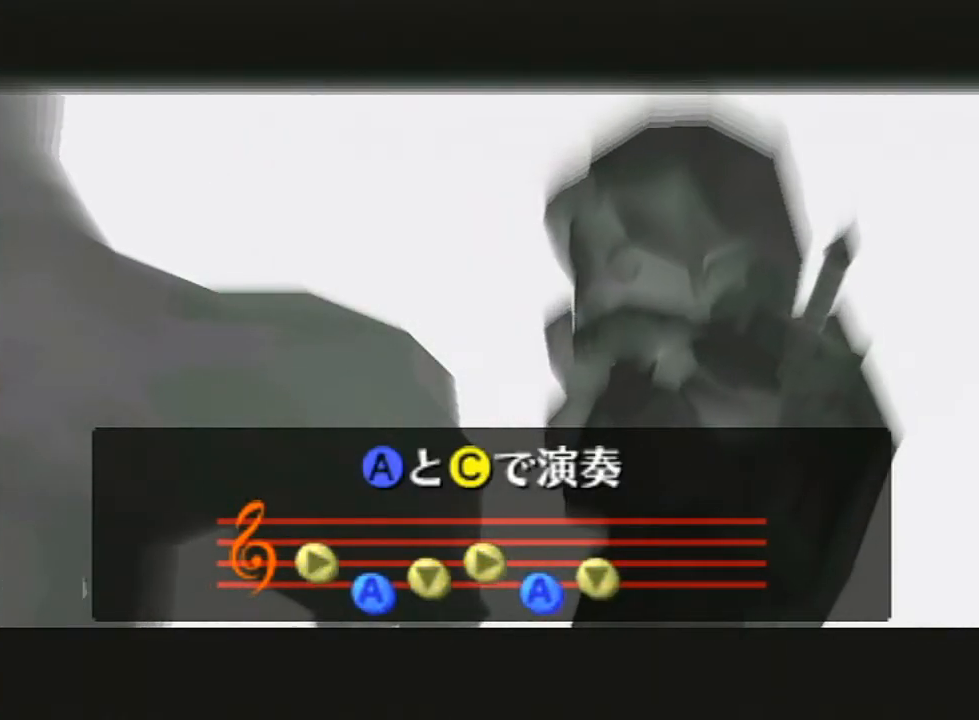
{"buttons": [], "left_stick": "center", "right_stick": "center", "events": []}
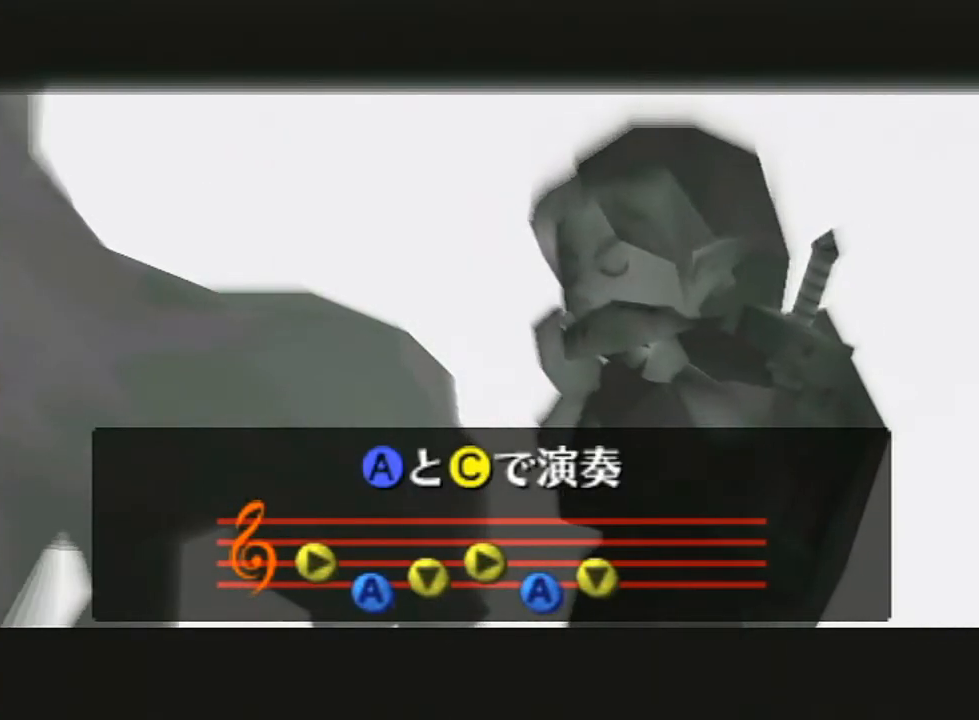
{"buttons": [], "left_stick": "center", "right_stick": "center", "events": []}
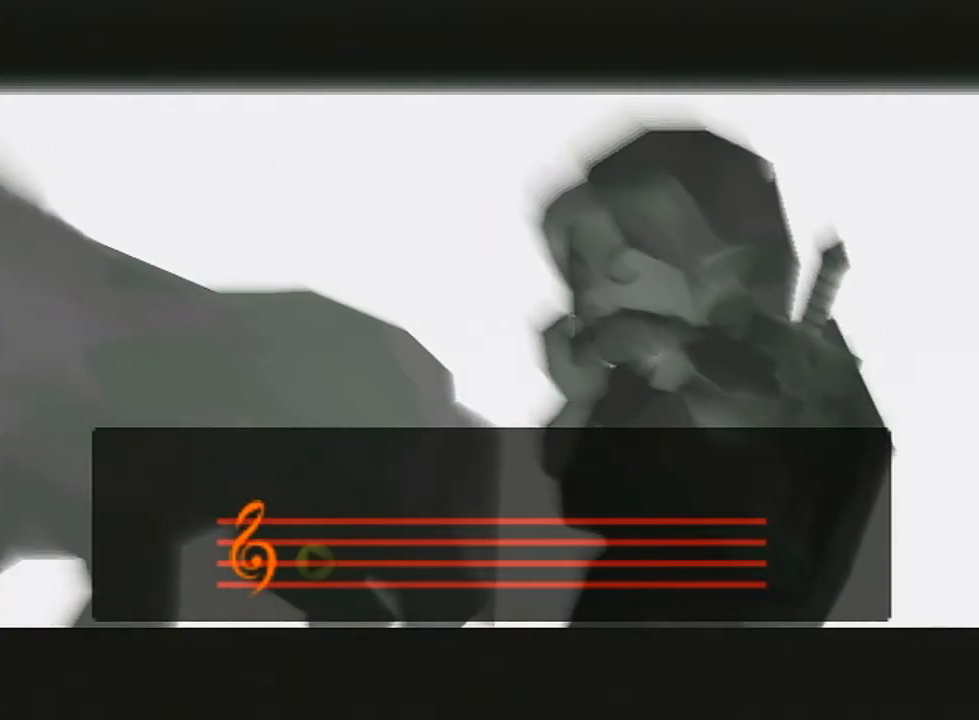
{"buttons": [], "left_stick": "center", "right_stick": "center", "events": []}
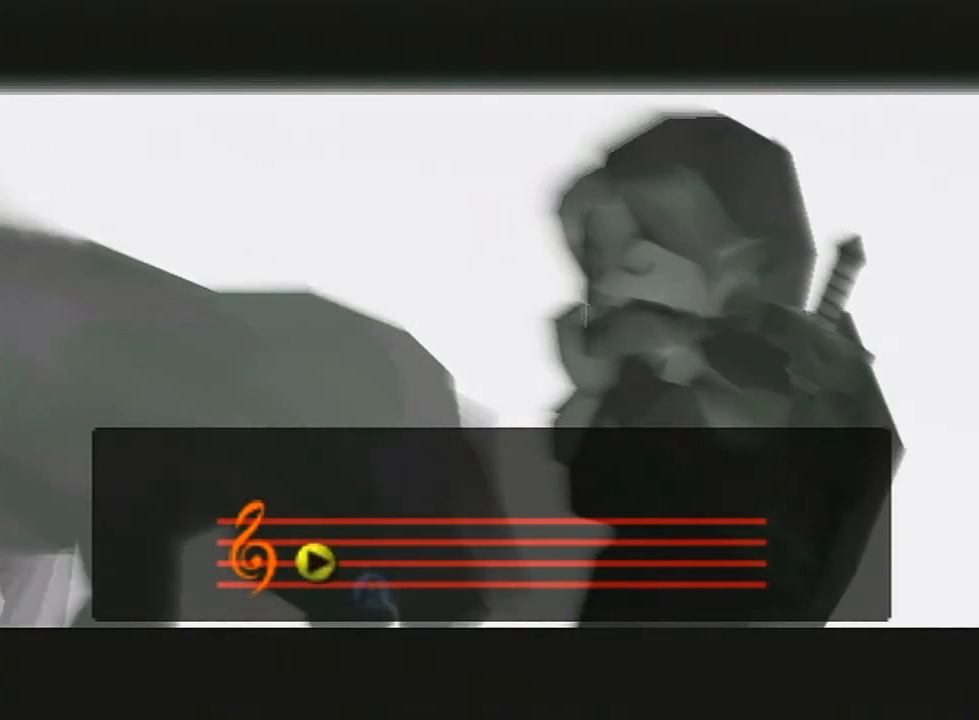
{"buttons": [], "left_stick": "center", "right_stick": "center", "events": []}
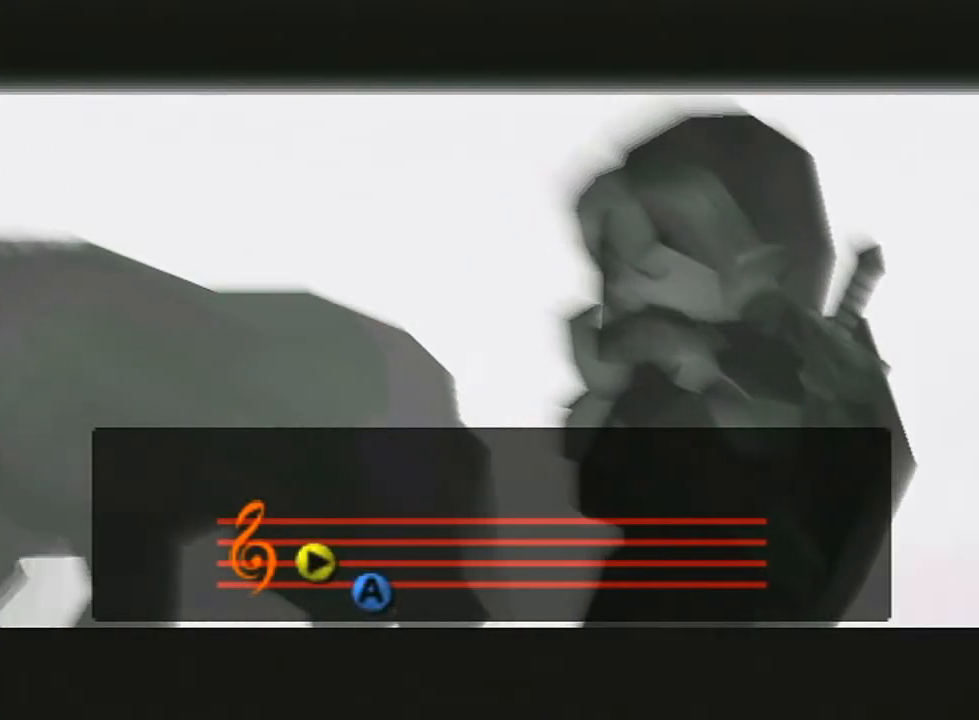
{"buttons": [], "left_stick": "center", "right_stick": "center", "events": []}
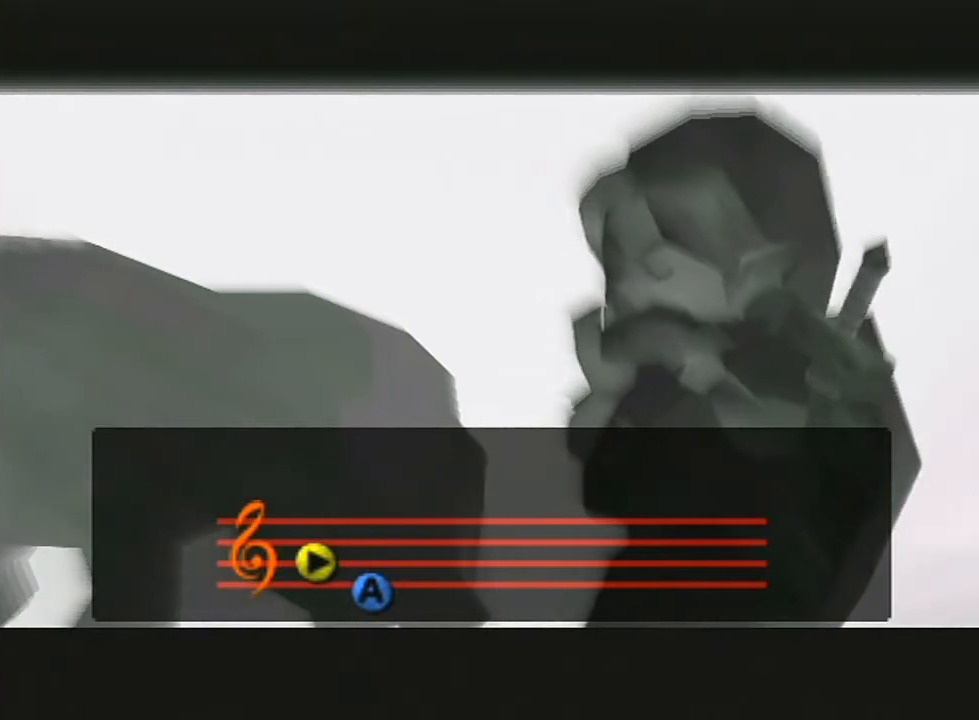
{"buttons": [], "left_stick": "center", "right_stick": "center", "events": [[367, "R1", "down"], [383, "R1", "up"]]}
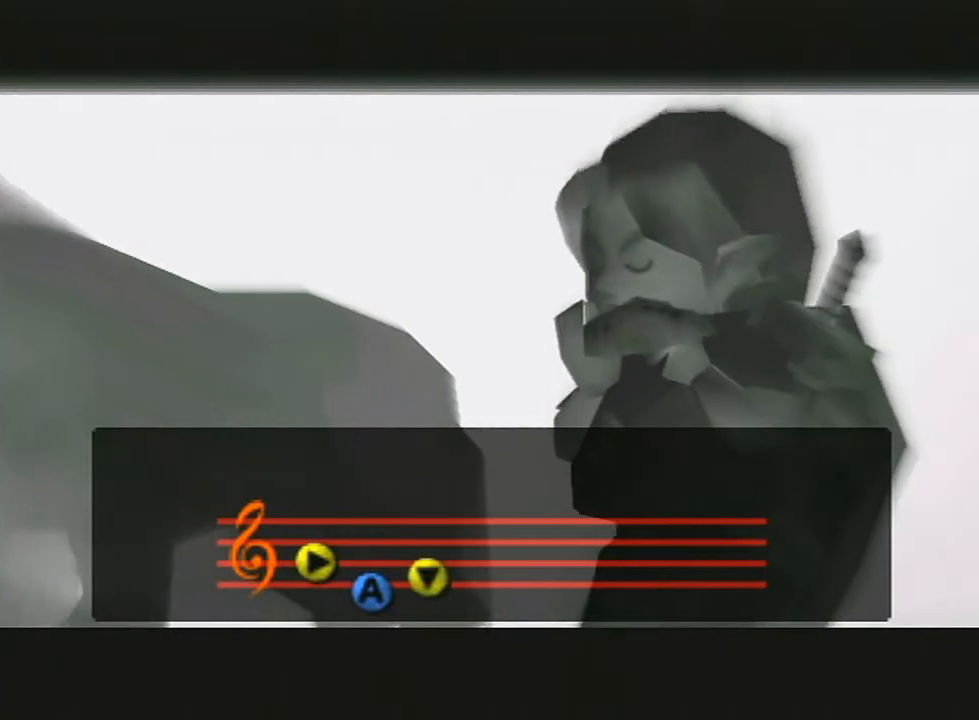
{"buttons": [], "left_stick": "center", "right_stick": "center", "events": []}
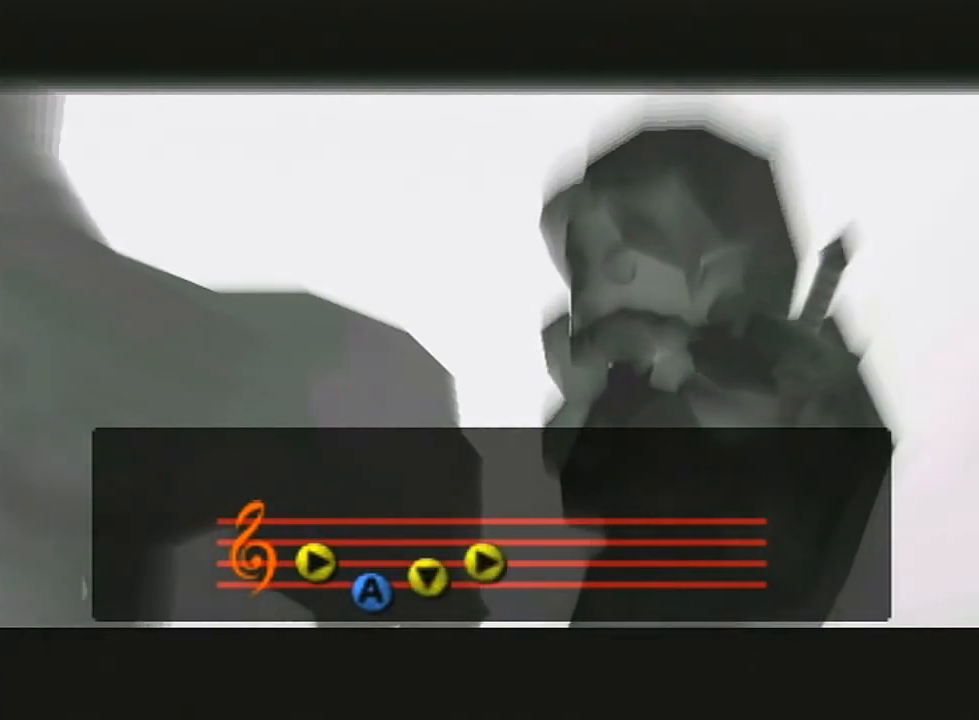
{"buttons": [], "left_stick": "center", "right_stick": "center", "events": []}
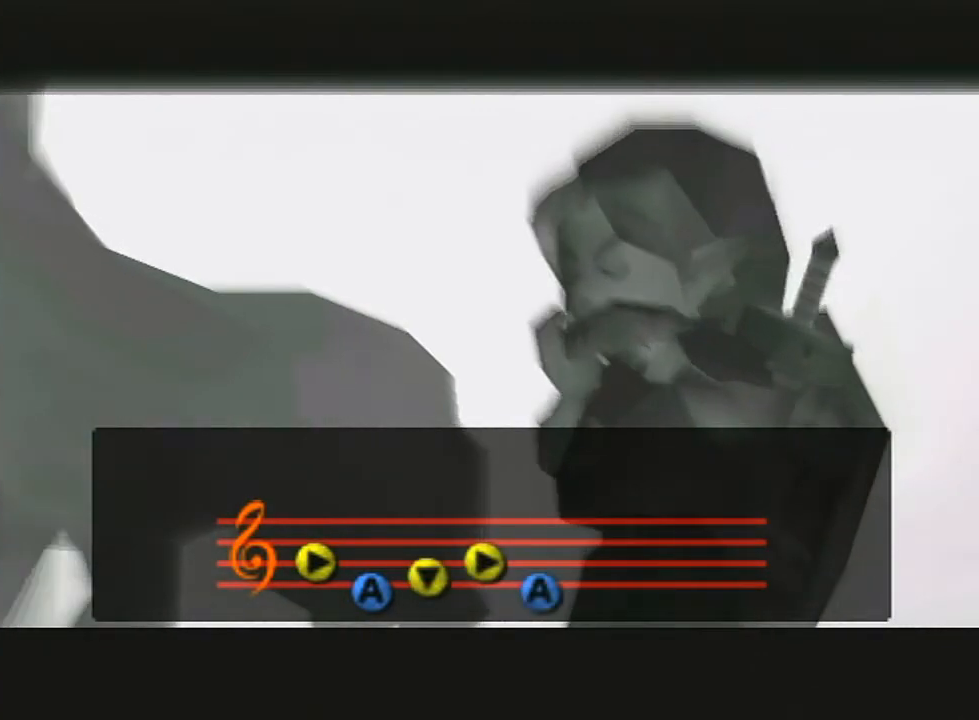
{"buttons": ["R1"], "left_stick": "center", "right_stick": "down", "events": [[483, "R1", "down"], [483, "right_stick", "down"]]}
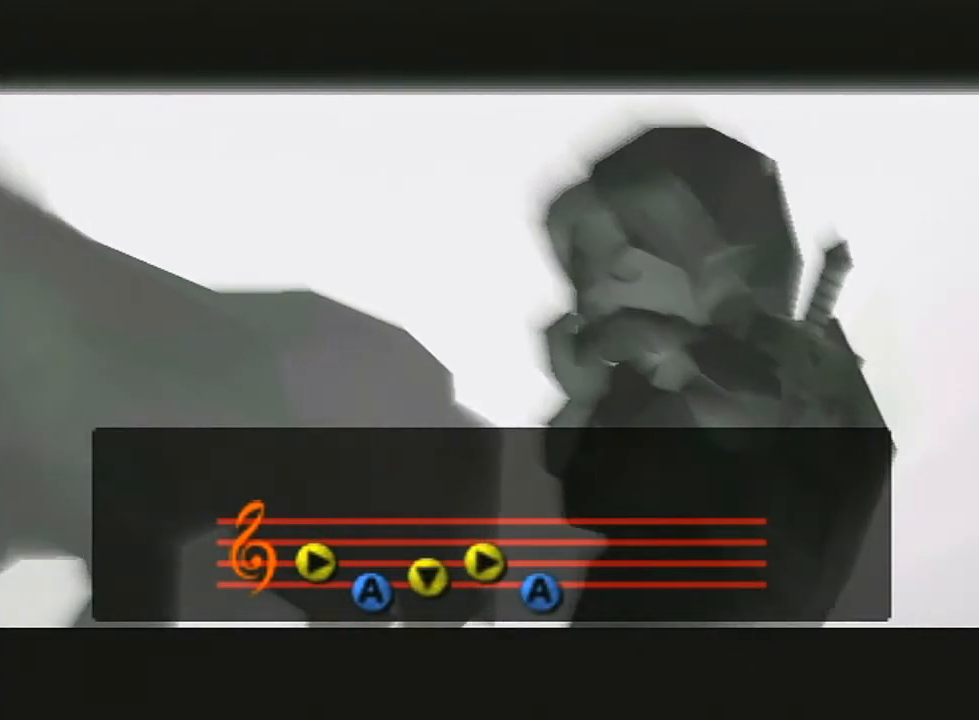
{"buttons": [], "left_stick": "center", "right_stick": "center", "events": [[17, "R1", "up"], [17, "right_stick", "center"]]}
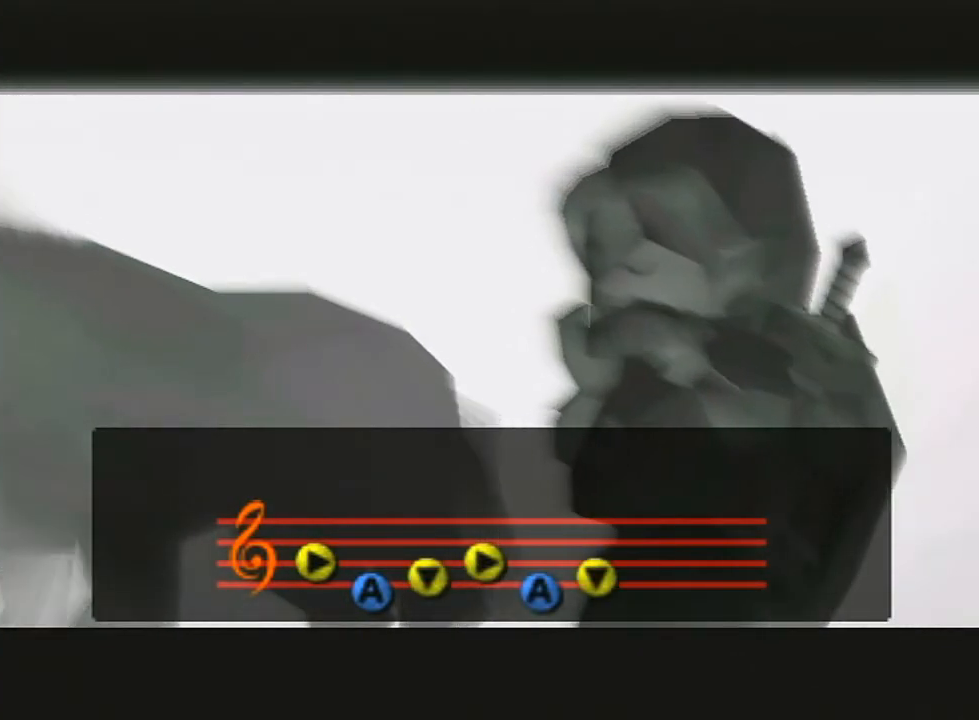
{"buttons": [], "left_stick": "center", "right_stick": "center", "events": []}
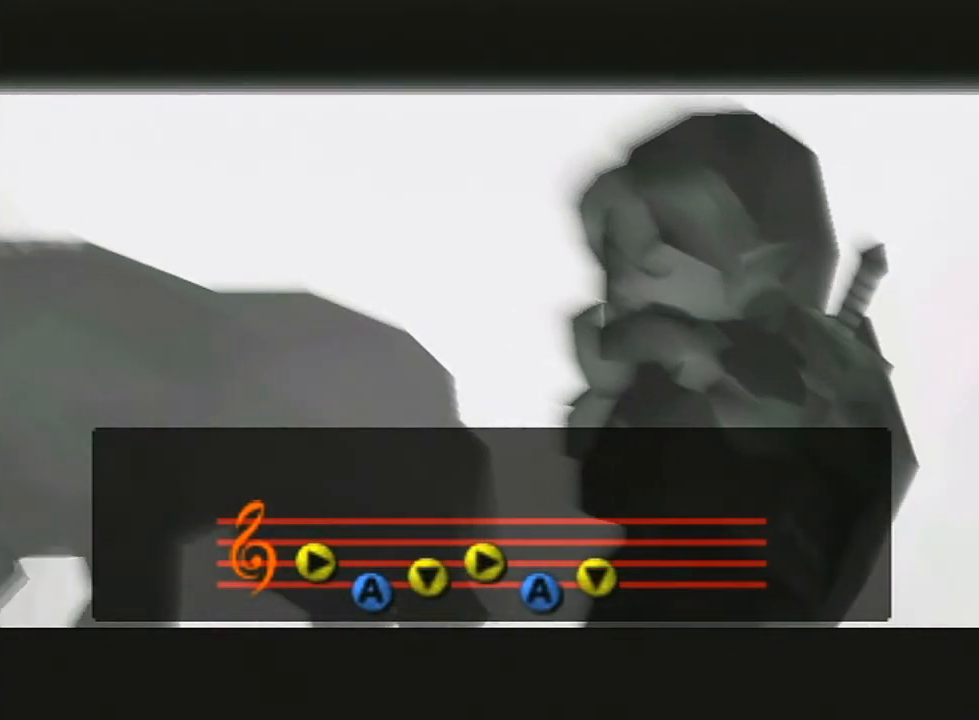
{"buttons": [], "left_stick": "center", "right_stick": "center", "events": []}
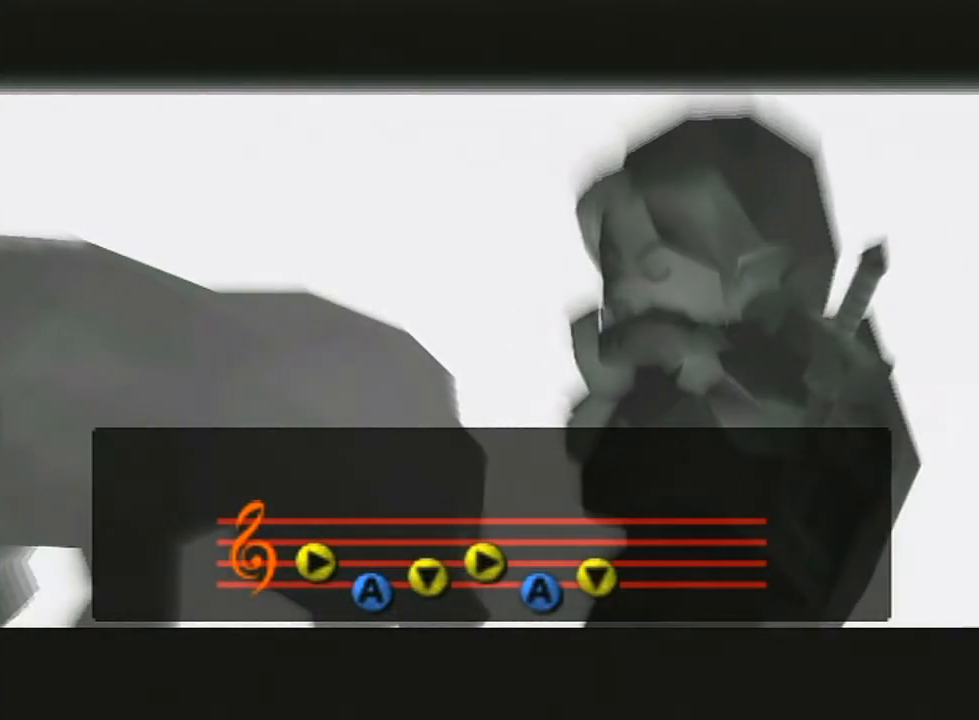
{"buttons": [], "left_stick": "center", "right_stick": "center", "events": []}
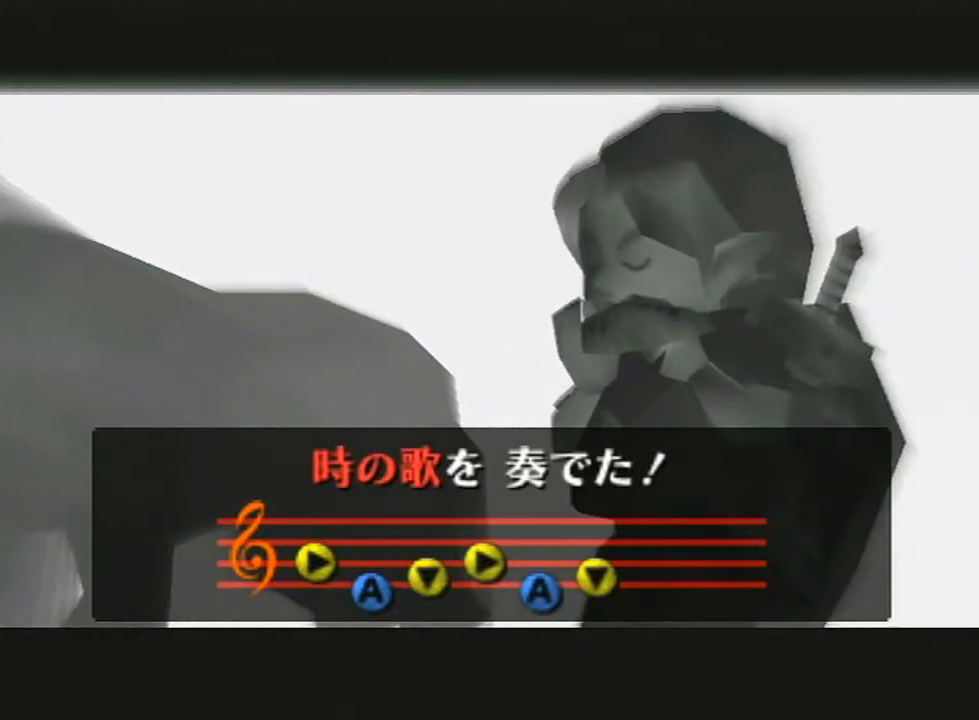
{"buttons": [], "left_stick": "center", "right_stick": "center", "events": []}
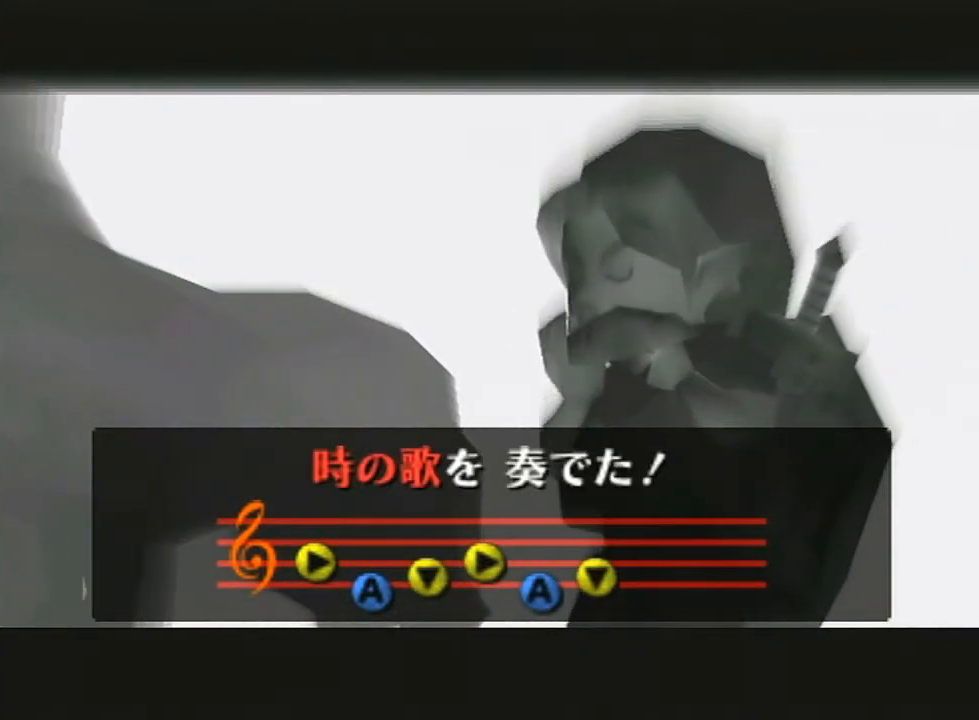
{"buttons": [], "left_stick": "center", "right_stick": "center", "events": []}
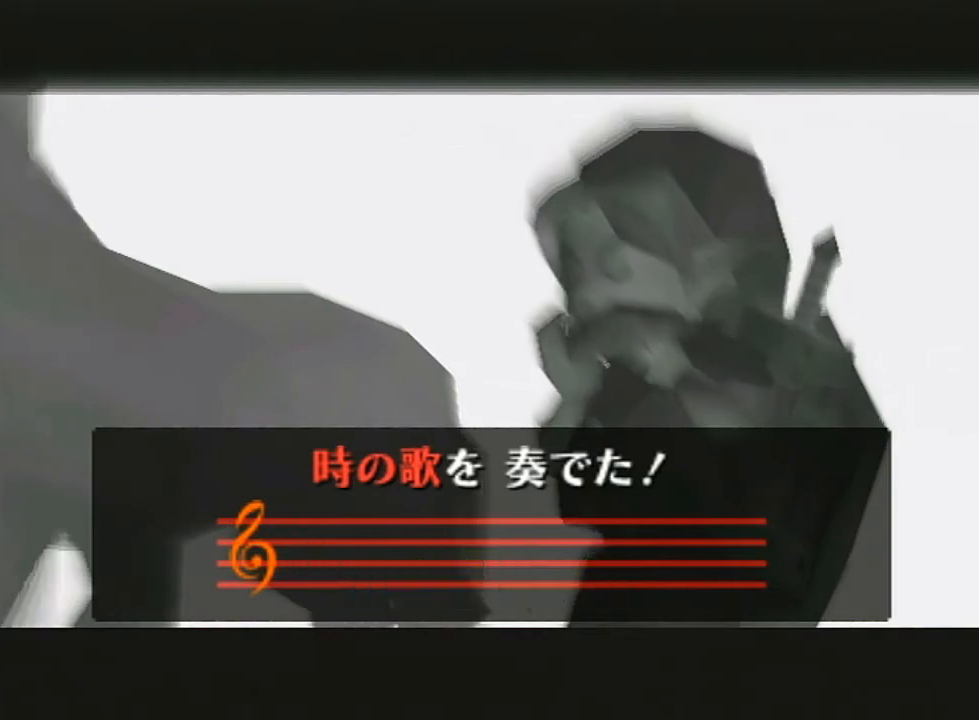
{"buttons": [], "left_stick": "center", "right_stick": "center", "events": []}
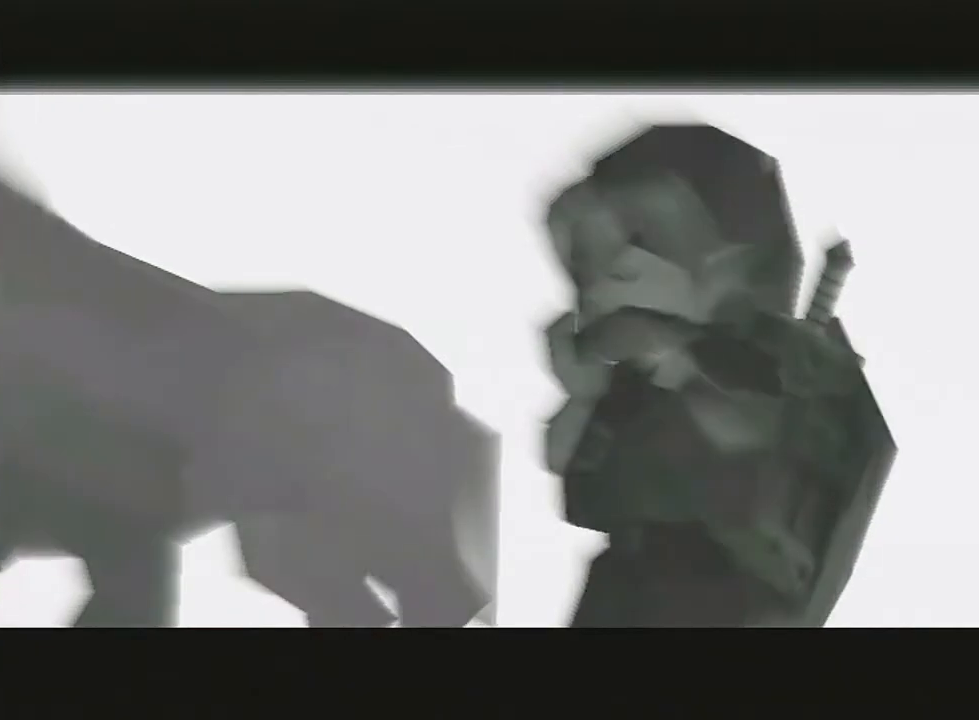
{"buttons": [], "left_stick": "center", "right_stick": "up", "events": [[167, "A", "down"], [167, "B", "down"], [267, "A", "up"], [267, "B", "up"], [367, "A", "down"], [367, "B", "down"], [417, "right_stick", "up"], [450, "A", "up"], [450, "B", "up"]]}
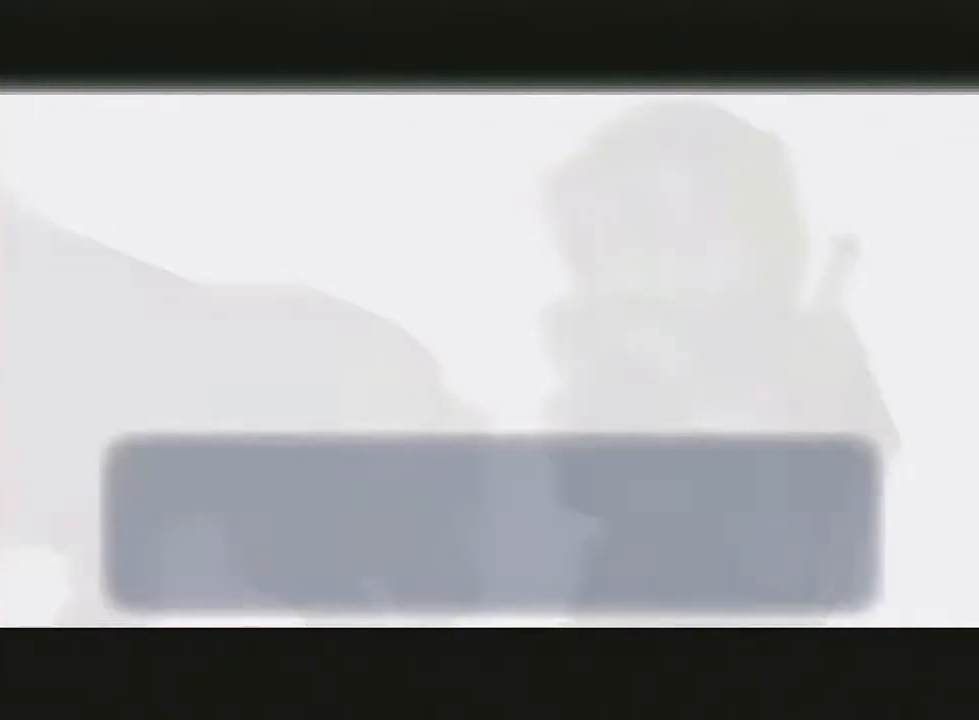
{"buttons": ["A", "B"], "left_stick": "center", "right_stick": "up", "events": [[17, "A", "down"], [17, "B", "down"], [17, "right_stick", "center"], [83, "B", "up"], [117, "A", "up"], [117, "right_stick", "up"], [133, "A", "down"], [167, "B", "down"], [233, "A", "up"], [233, "B", "up"], [300, "A", "down"], [333, "B", "down"], [367, "A", "up"], [367, "B", "up"], [417, "A", "down"], [450, "B", "down"]]}
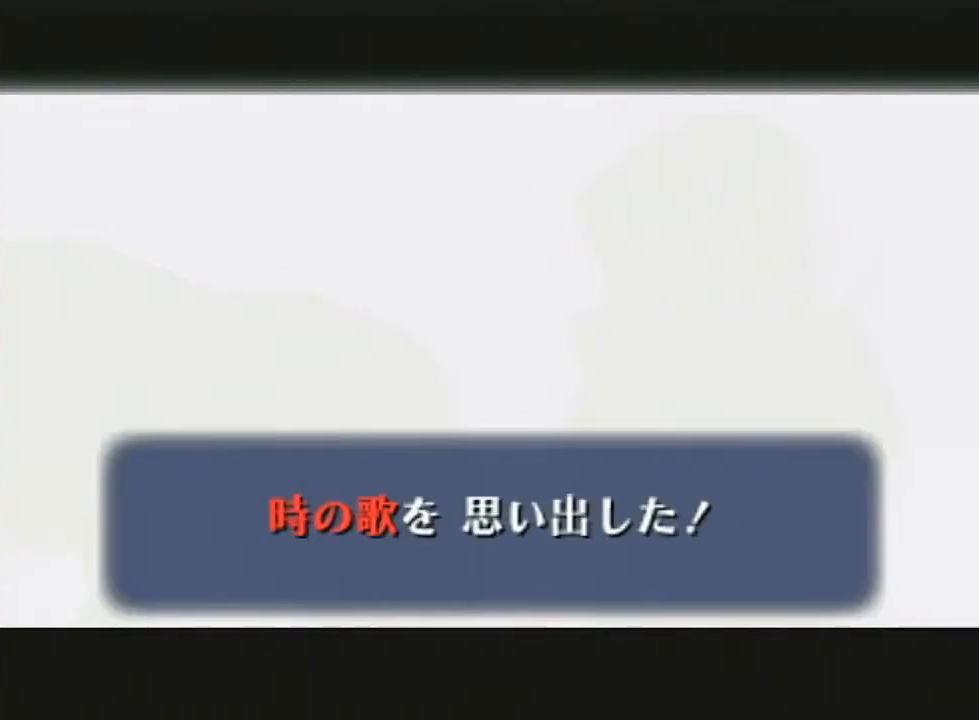
{"buttons": [], "left_stick": "center", "right_stick": "center", "events": [[17, "A", "up"], [17, "B", "up"], [133, "right_stick", "center"]]}
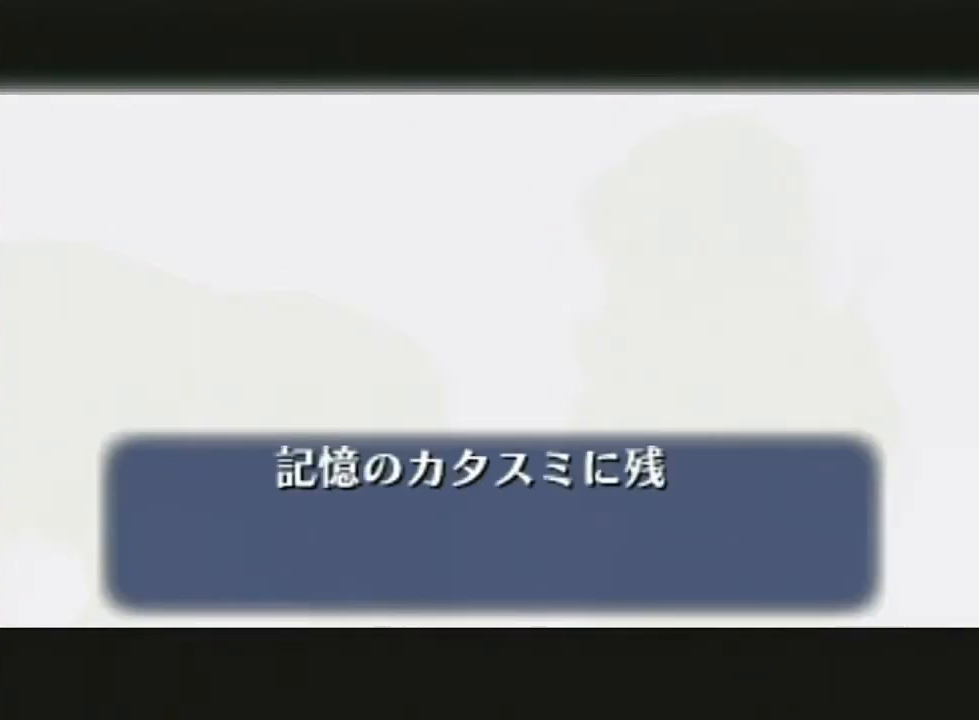
{"buttons": ["A", "B"], "left_stick": "center", "right_stick": "up", "events": [[117, "A", "down"], [117, "B", "down"], [200, "A", "up"], [200, "B", "up"], [267, "right_stick", "up"], [300, "A", "down"], [300, "B", "down"], [383, "A", "up"], [383, "B", "up"], [450, "A", "down"], [450, "B", "down"]]}
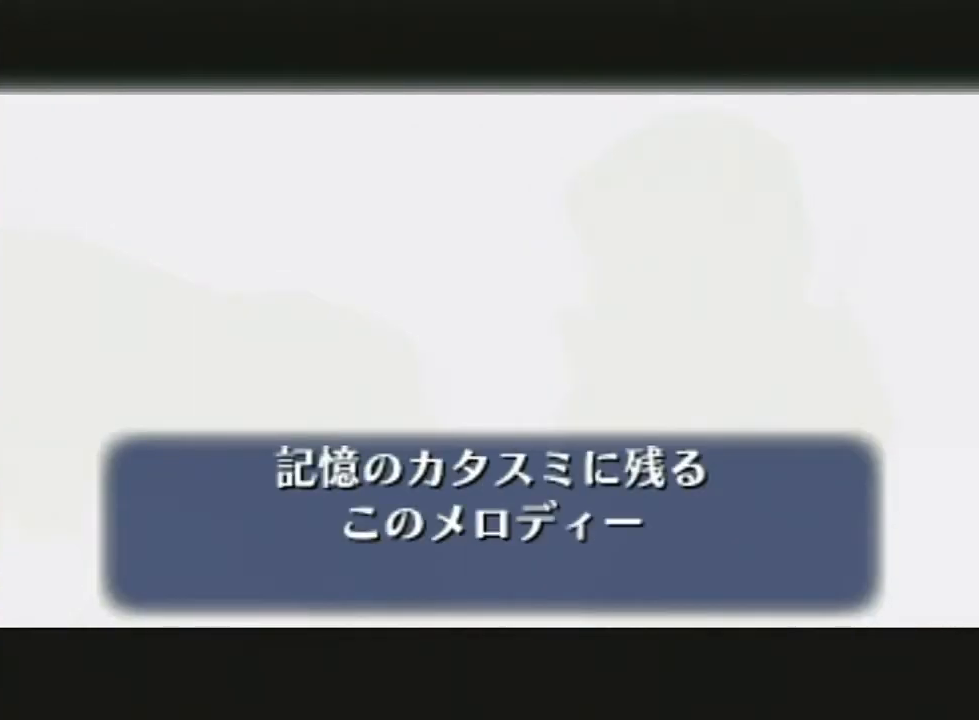
{"buttons": ["A"], "left_stick": "center", "right_stick": "up", "events": [[17, "B", "up"], [50, "A", "up"], [117, "A", "down"], [133, "B", "down"], [167, "A", "up"], [167, "B", "up"], [267, "A", "down"], [267, "B", "down"], [367, "A", "up"], [367, "B", "up"], [450, "A", "down"], [450, "B", "down"], [483, "B", "up"]]}
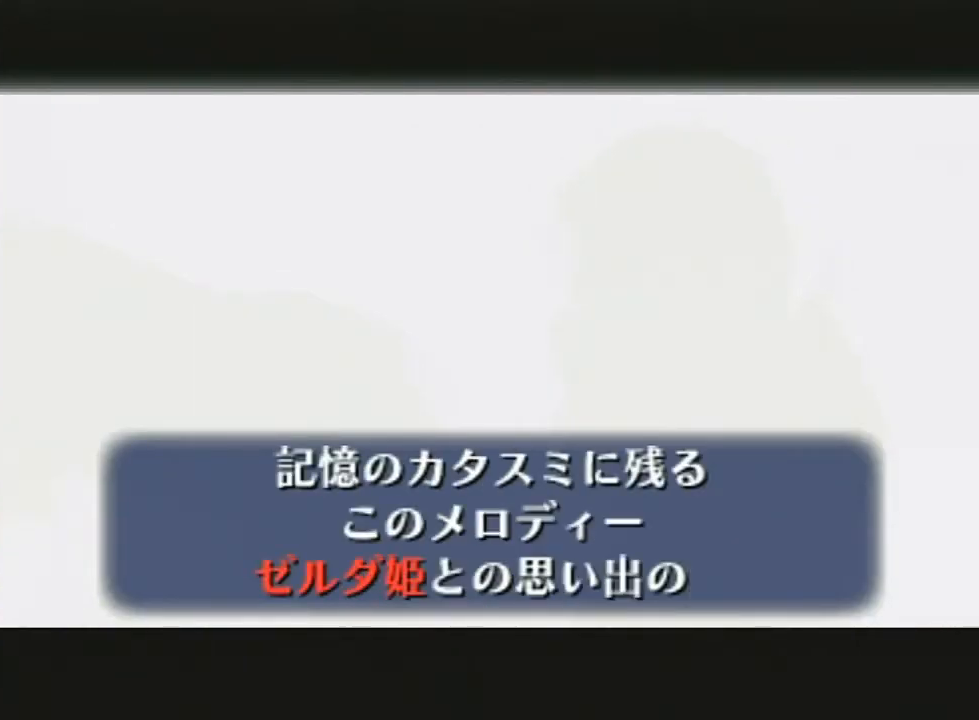
{"buttons": [], "left_stick": "center", "right_stick": "center", "events": [[17, "A", "up"], [83, "A", "down"], [83, "B", "down"], [167, "A", "up"], [167, "B", "up"], [233, "B", "down"], [267, "B", "up"], [333, "right_stick", "center"]]}